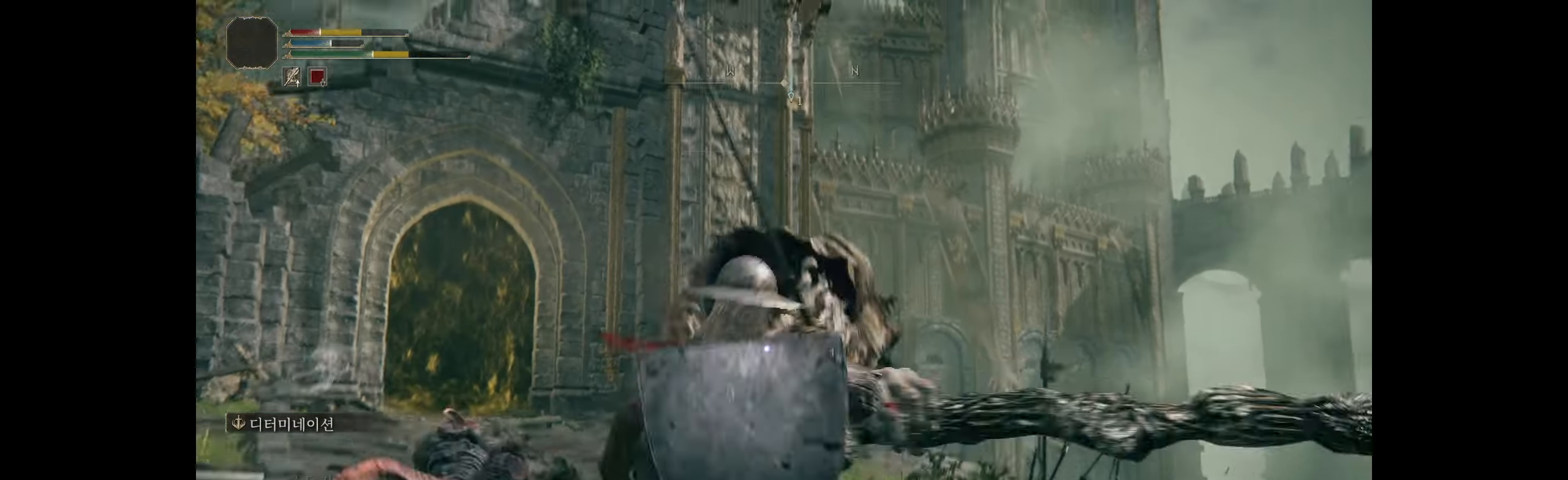
Gameplay with a controller (Xbox layout); each line is a JSON object with the inputs held at the frame after it. "events" lists button and stick changes between this image and that frame as [ms after this image, input, new state], when the widget could be followed in between. Not read: DPAD_DOWN DPAD_LEFT DPAD_RIGHT DPAD_UP L1 L3 R1 R3 other_buttons right_stick.
{"buttons": [], "left_stick": "down-right"}
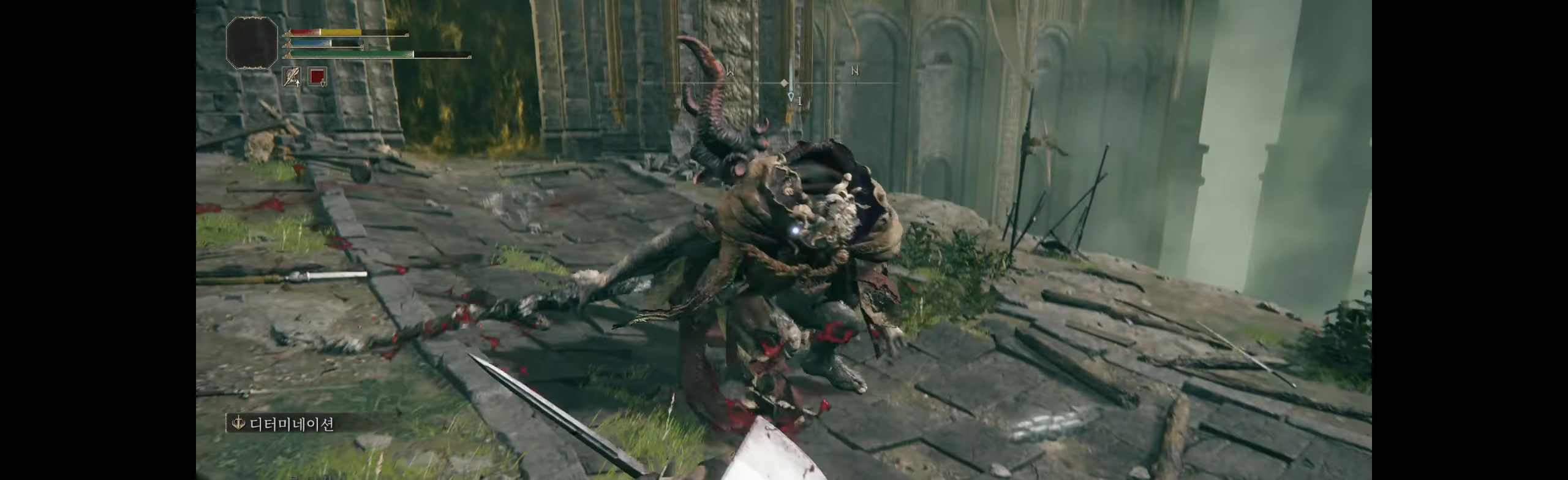
{"buttons": [], "left_stick": "down-right", "events": []}
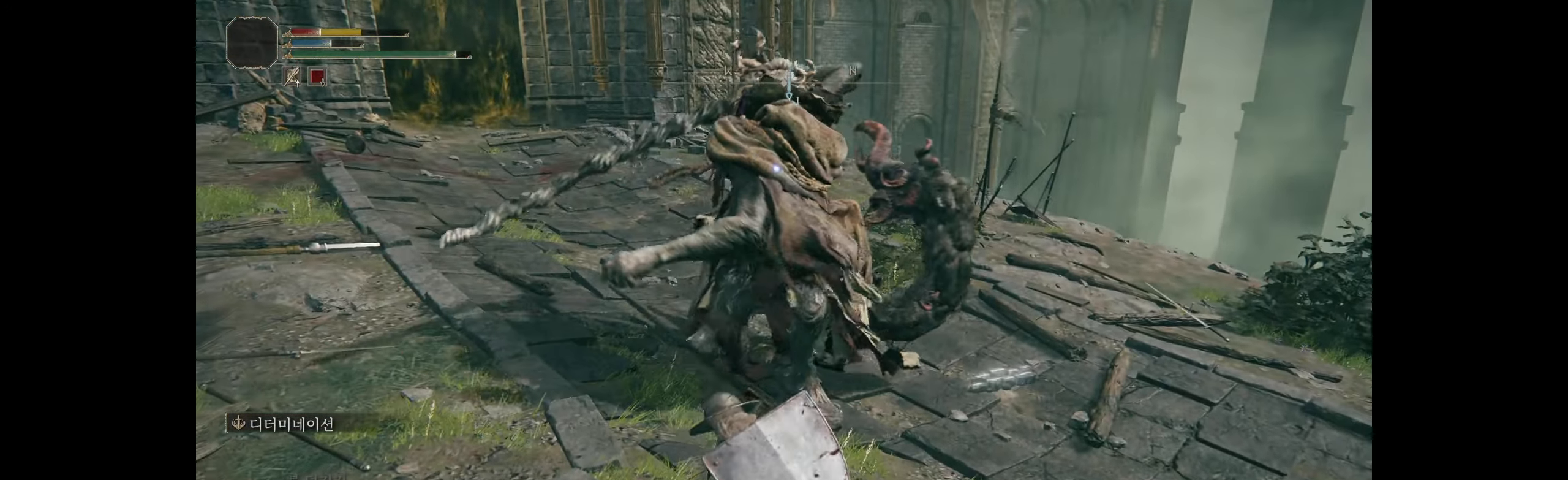
{"buttons": [], "left_stick": "down-right", "events": [[350, "B", "down"], [500, "B", "up"]]}
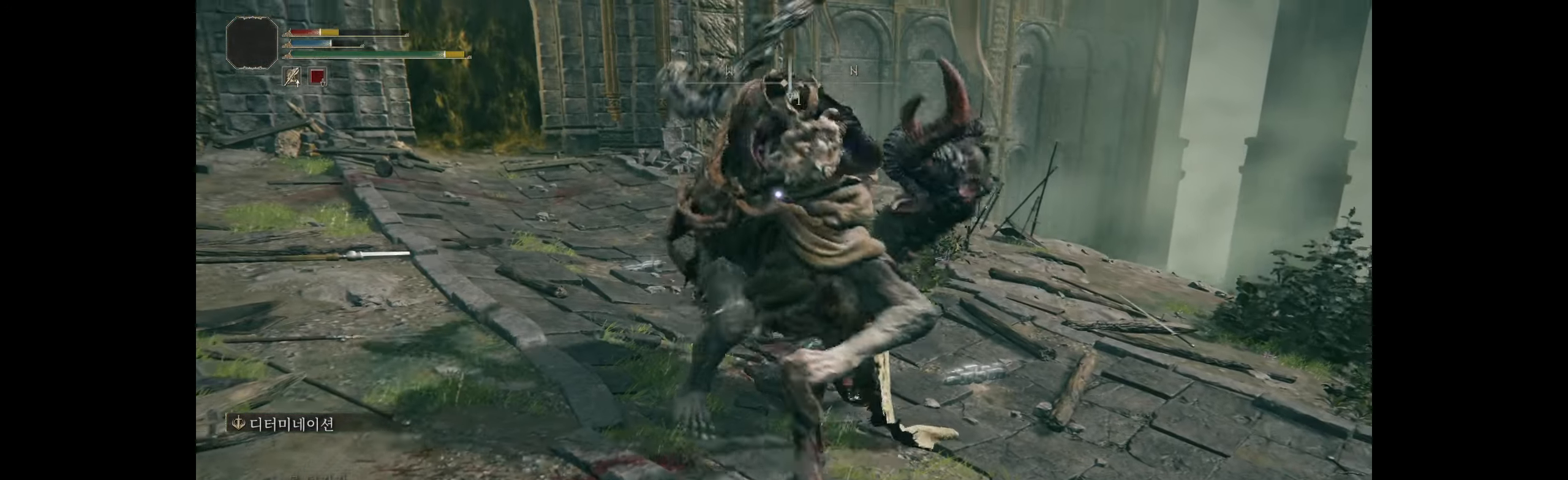
{"buttons": [], "left_stick": "down", "events": [[84, "left_stick", "down"]]}
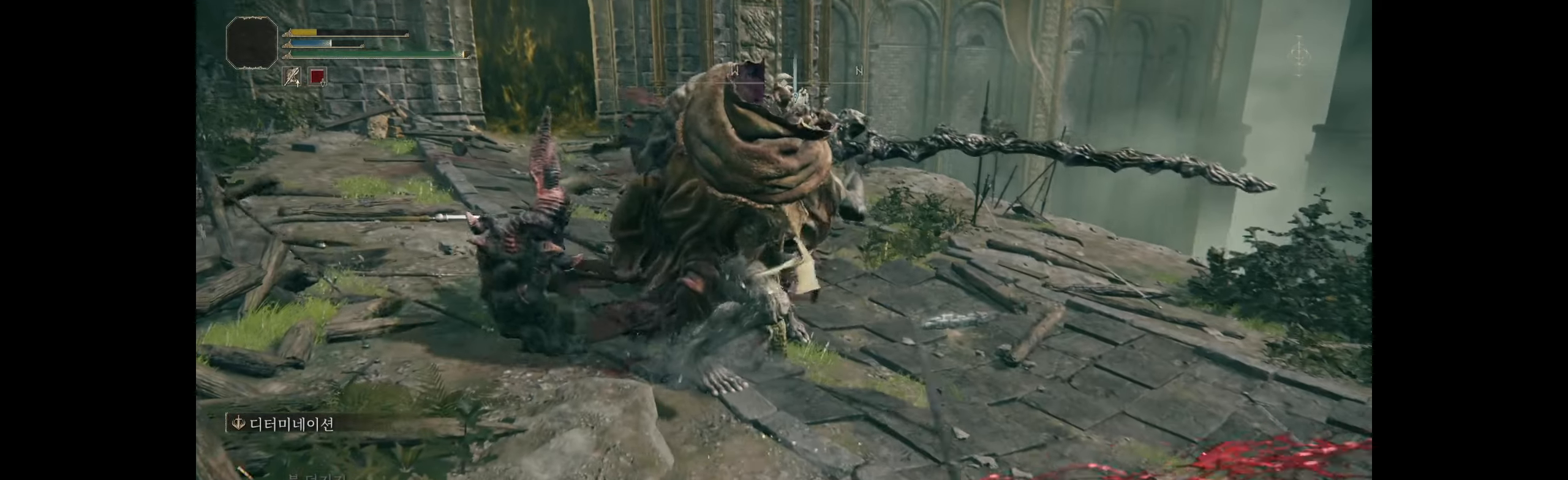
{"buttons": ["R2"], "left_stick": "center"}
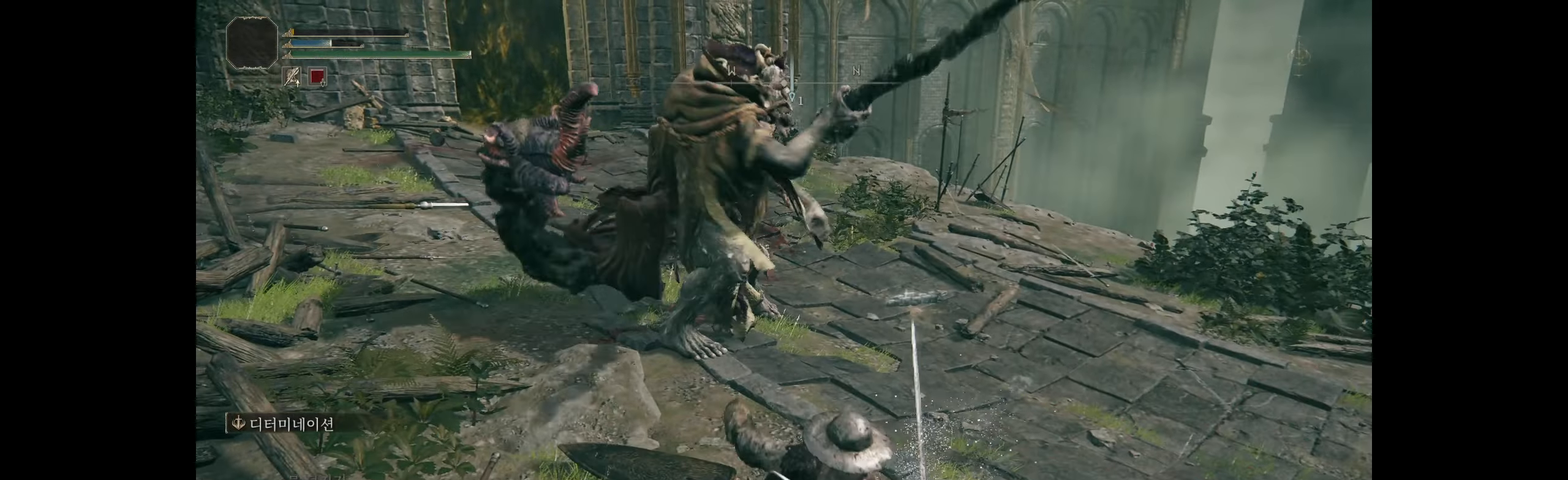
{"buttons": [], "left_stick": "center"}
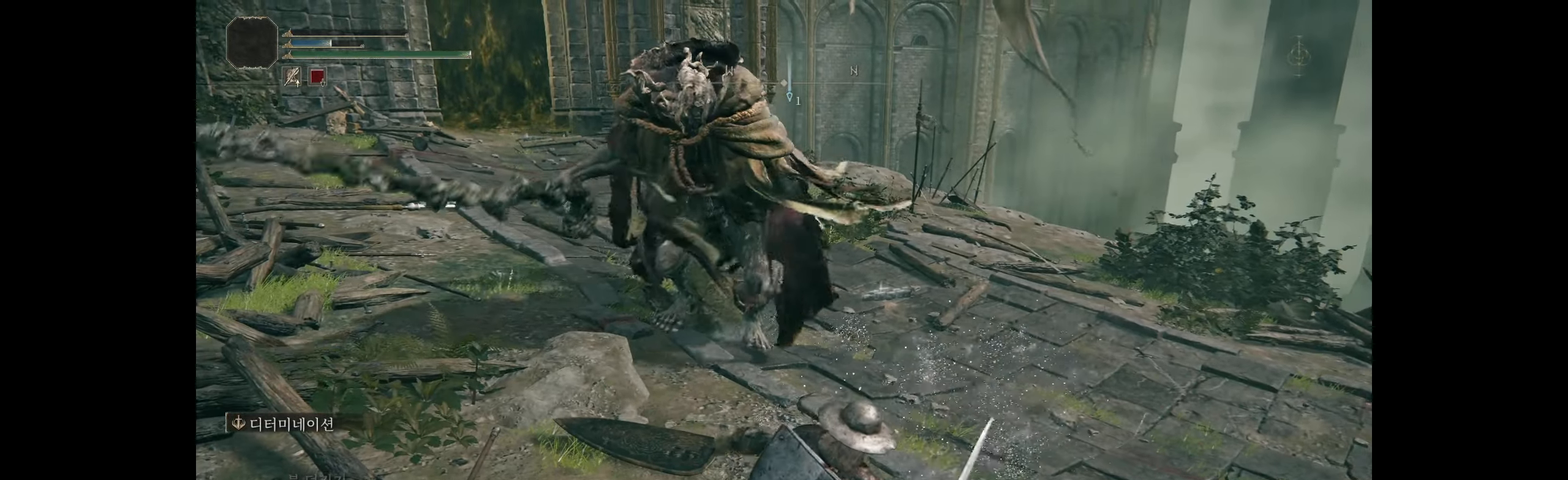
{"buttons": [], "left_stick": "center", "events": []}
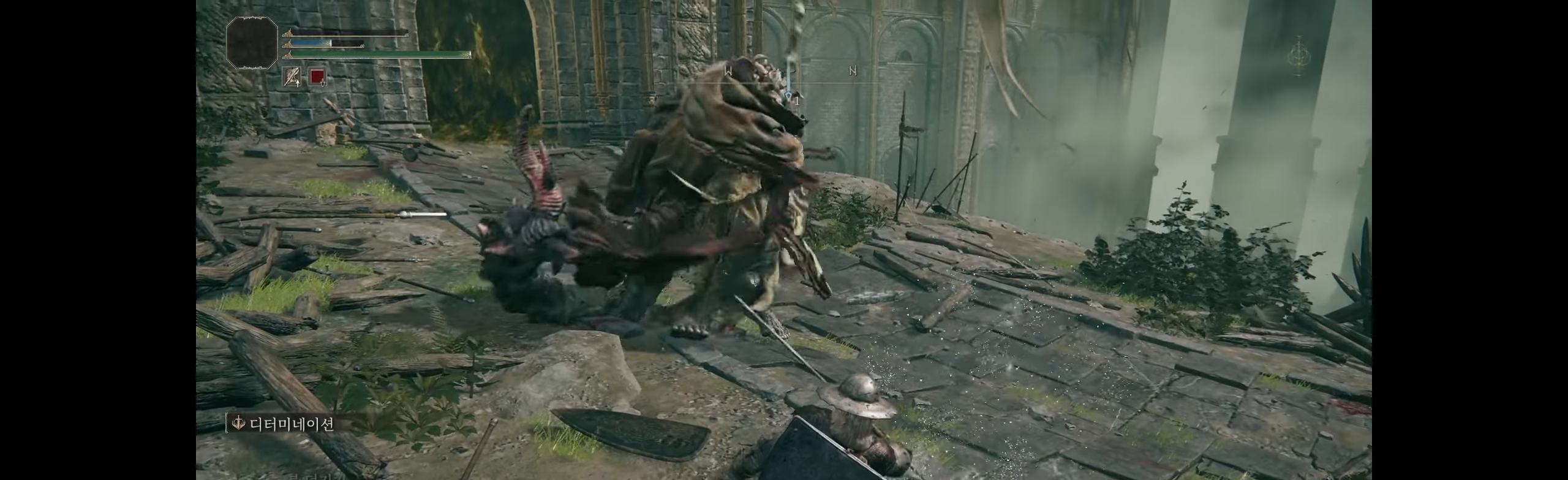
{"buttons": ["R2"], "left_stick": "center"}
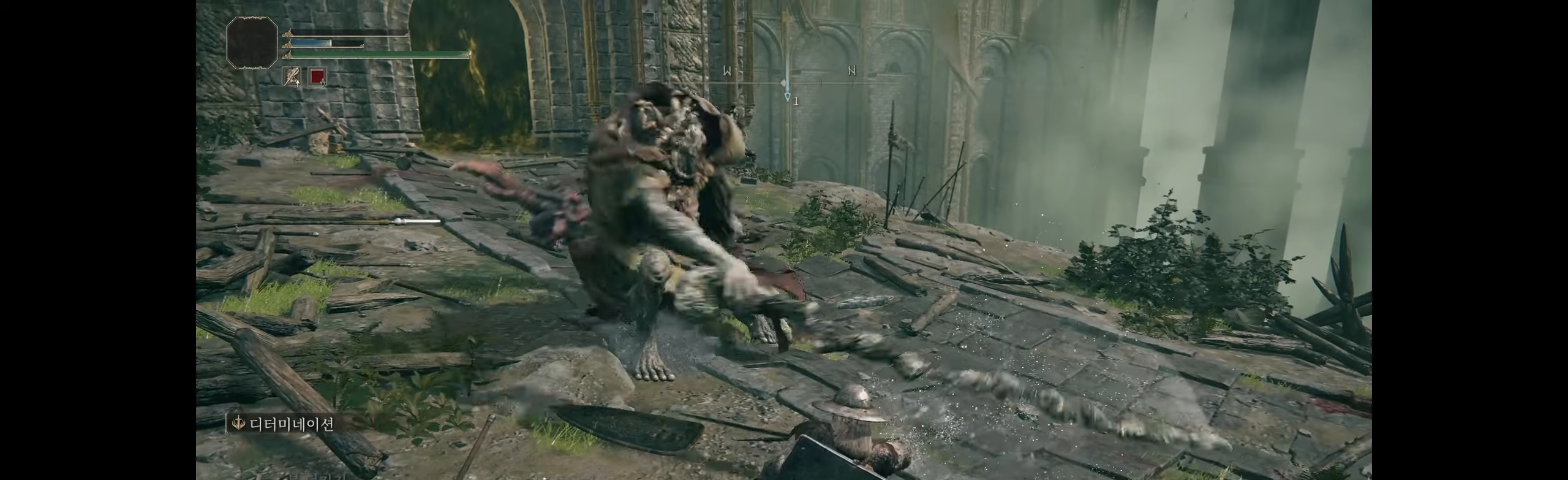
{"buttons": [], "left_stick": "center"}
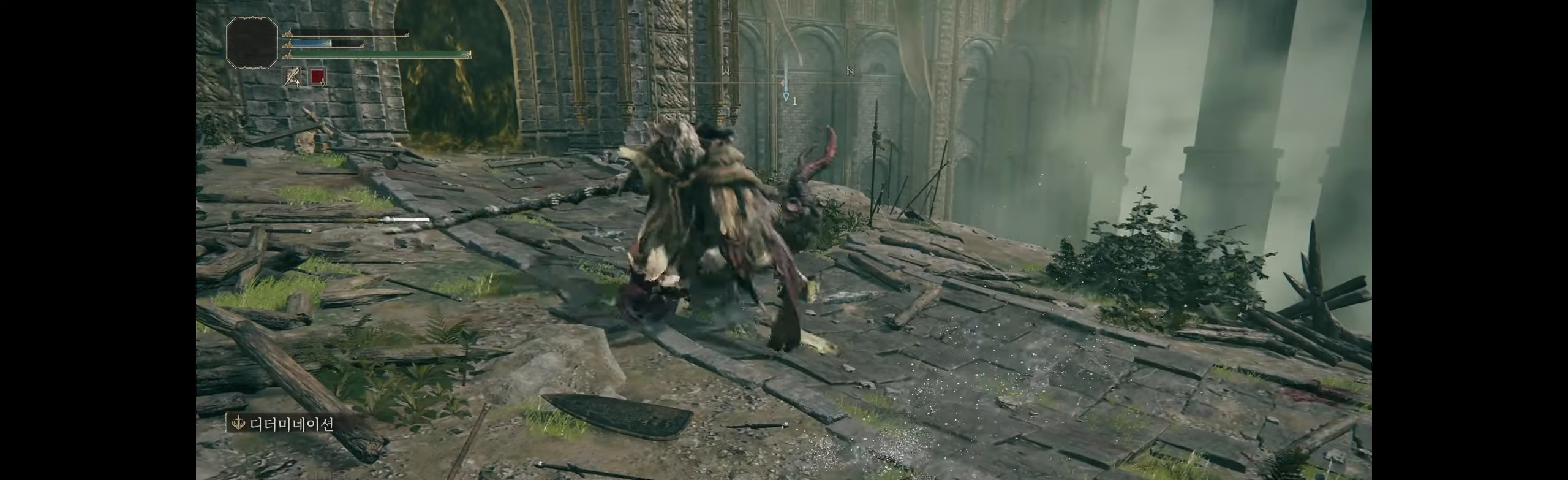
{"buttons": [], "left_stick": "center", "events": []}
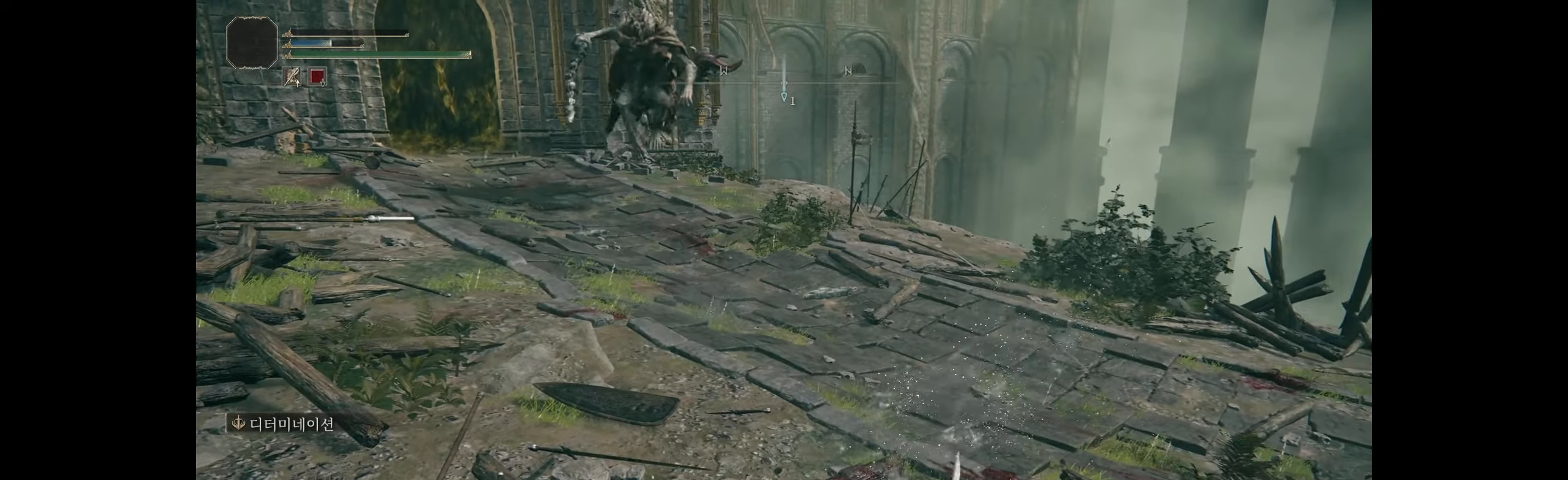
{"buttons": [], "left_stick": "down-left", "events": [[200, "left_stick", "down"], [383, "left_stick", "down-left"]]}
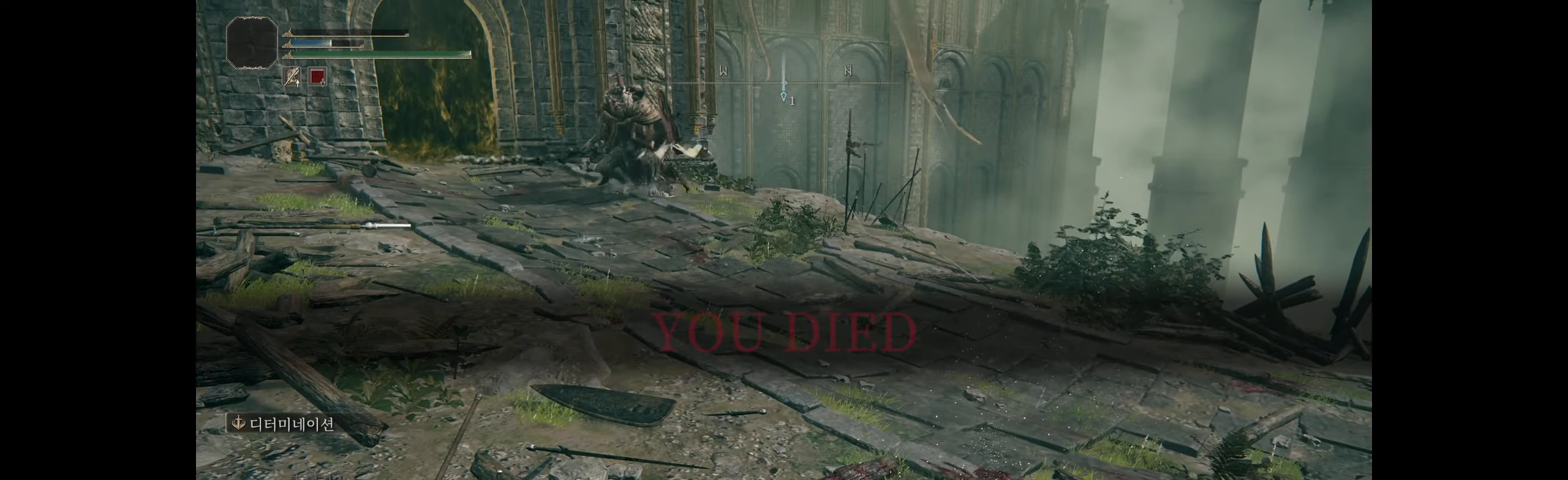
{"buttons": [], "left_stick": "center", "events": [[83, "left_stick", "center"]]}
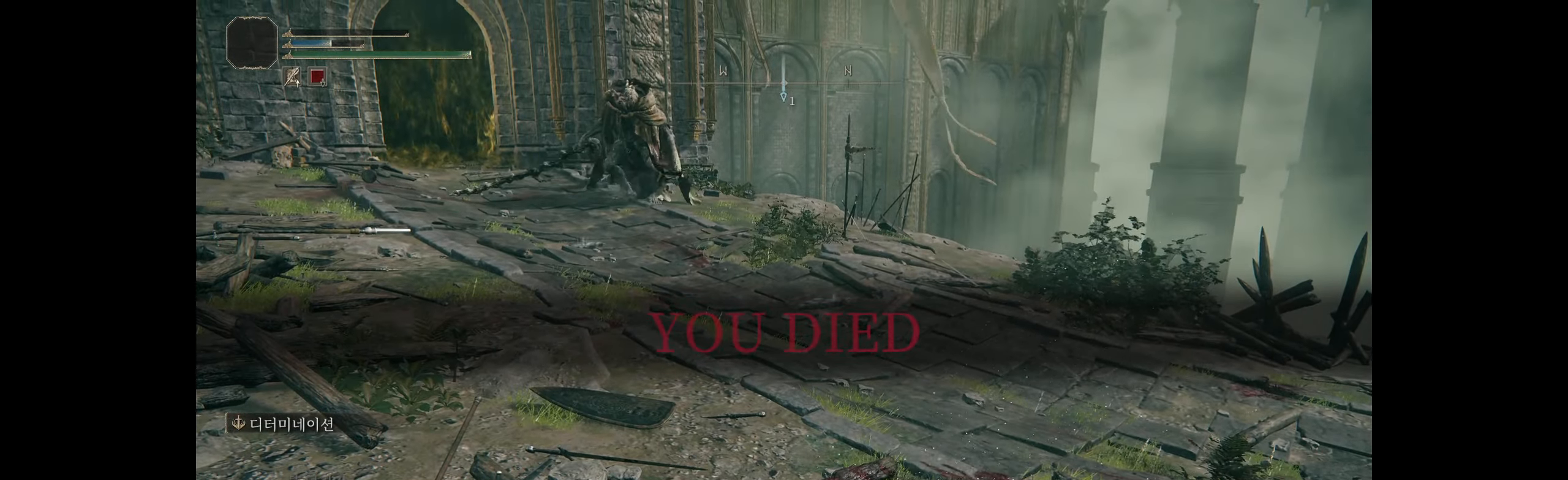
{"buttons": [], "left_stick": "center", "events": []}